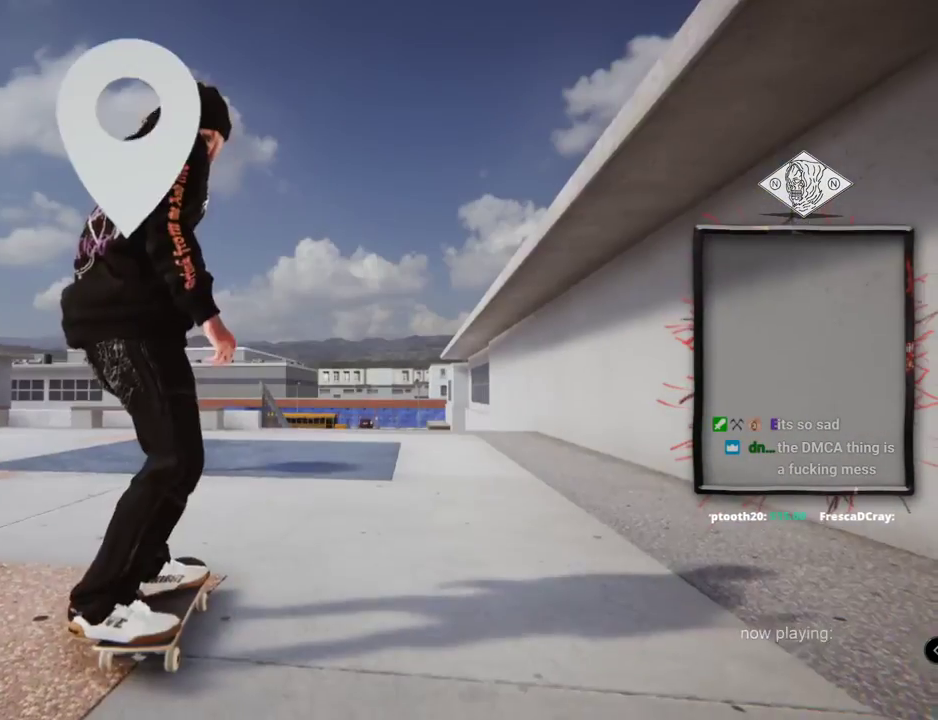
Gameplay with a controller (Xbox layout); each line is a JSON object with the inputs held at the frame after it. "events" lists button and stick changes between this image and that frame as [ms after this image, input, new state], when the widget could be followed in between. Not read: L1 L3 R2 R3.
{"buttons": ["A"], "left_stick": "center", "right_stick": "center", "events": [[66, "A", "down"]]}
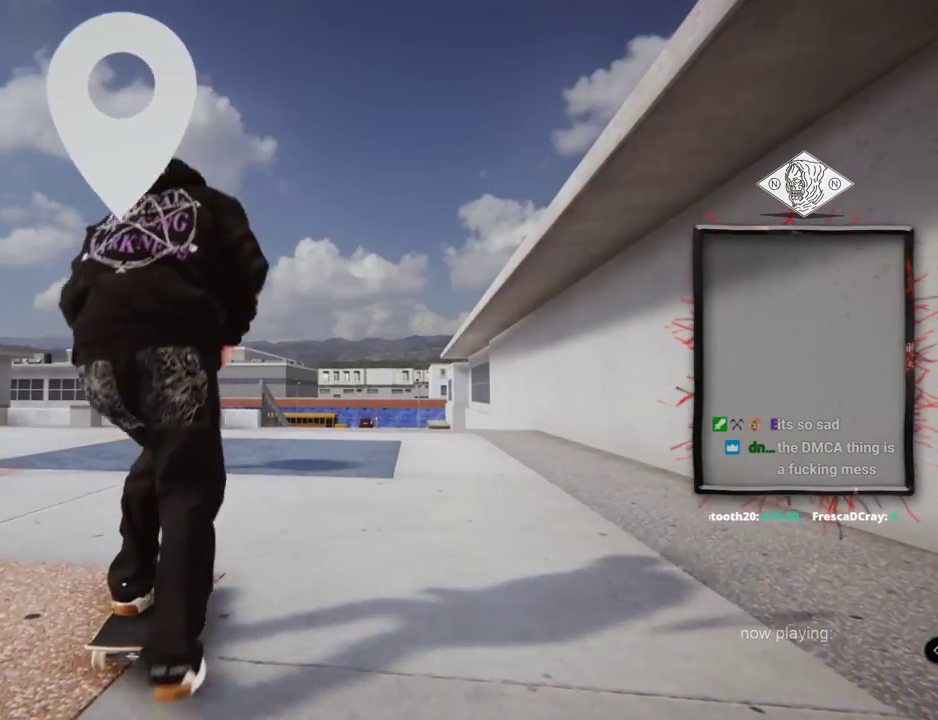
{"buttons": [], "left_stick": "center", "right_stick": "center", "events": [[317, "A", "up"]]}
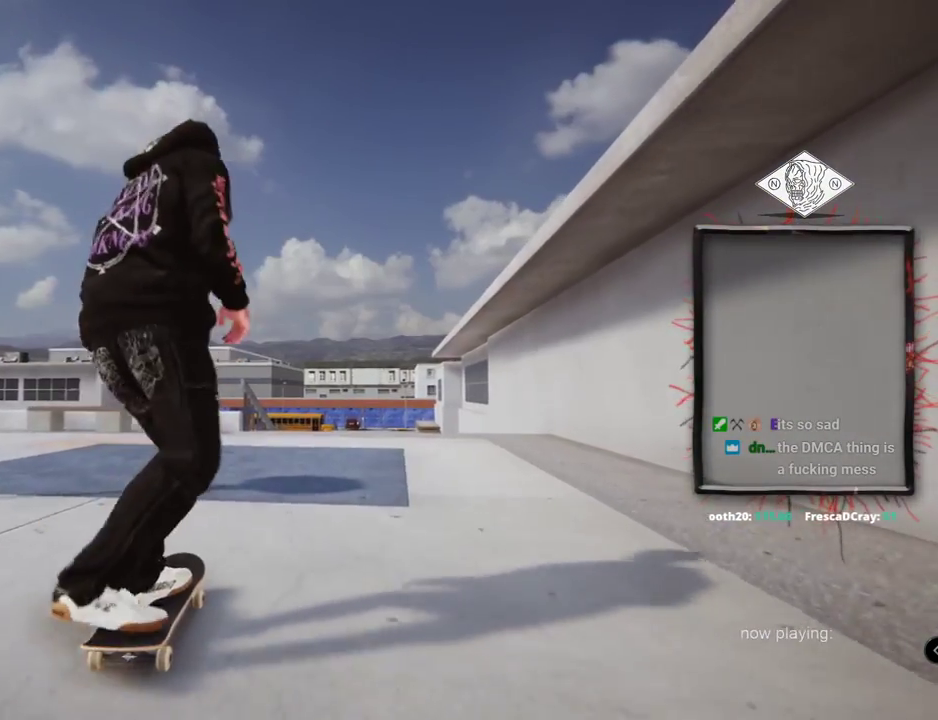
{"buttons": [], "left_stick": "center", "right_stick": "center", "events": [[283, "A", "down"], [333, "A", "up"]]}
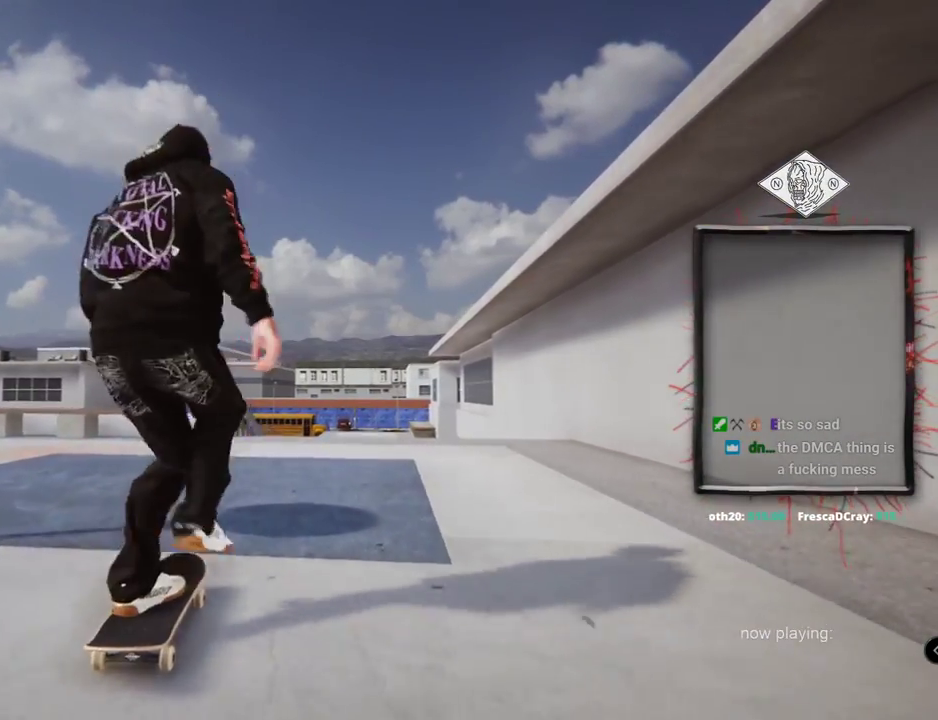
{"buttons": [], "left_stick": "center", "right_stick": "center", "events": []}
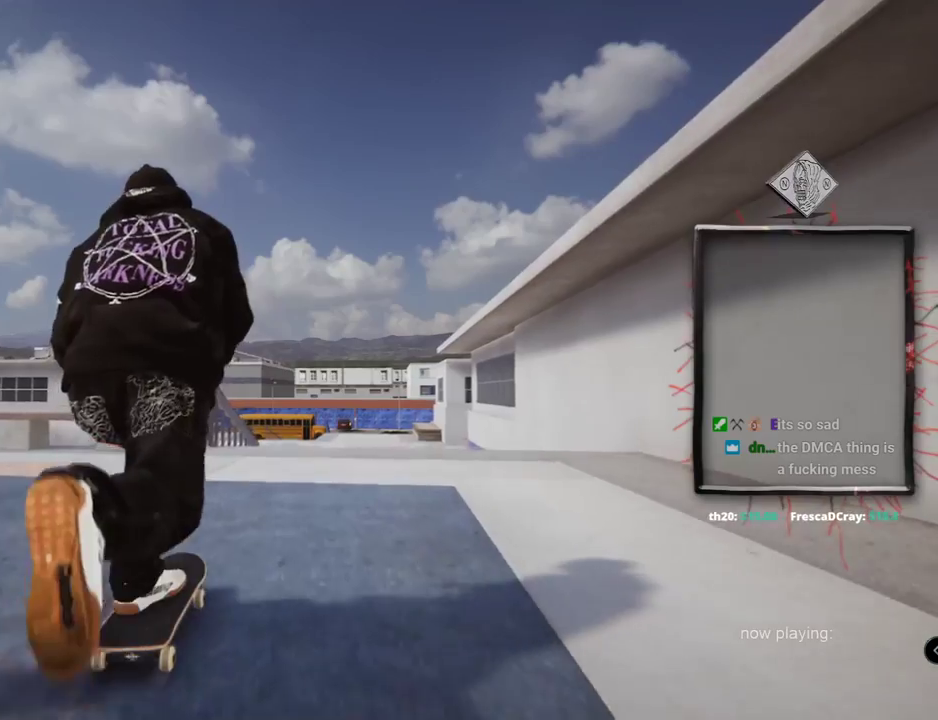
{"buttons": [], "left_stick": "center", "right_stick": "center", "events": [[284, "L2", "down"], [367, "L2", "up"]]}
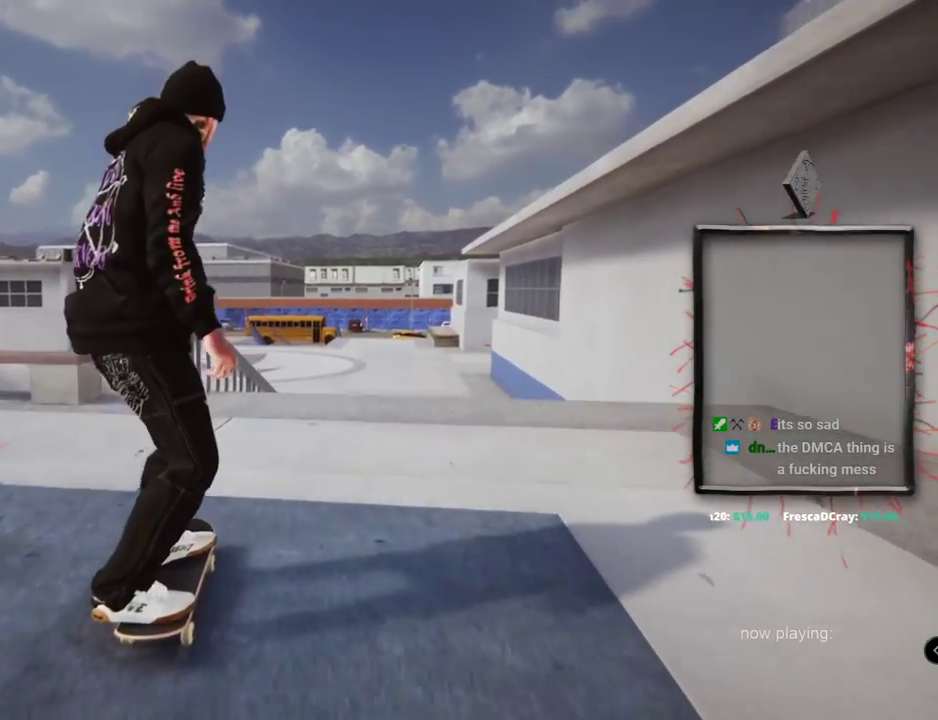
{"buttons": [], "left_stick": "up", "right_stick": "up", "events": [[418, "left_stick", "up"], [434, "right_stick", "up"]]}
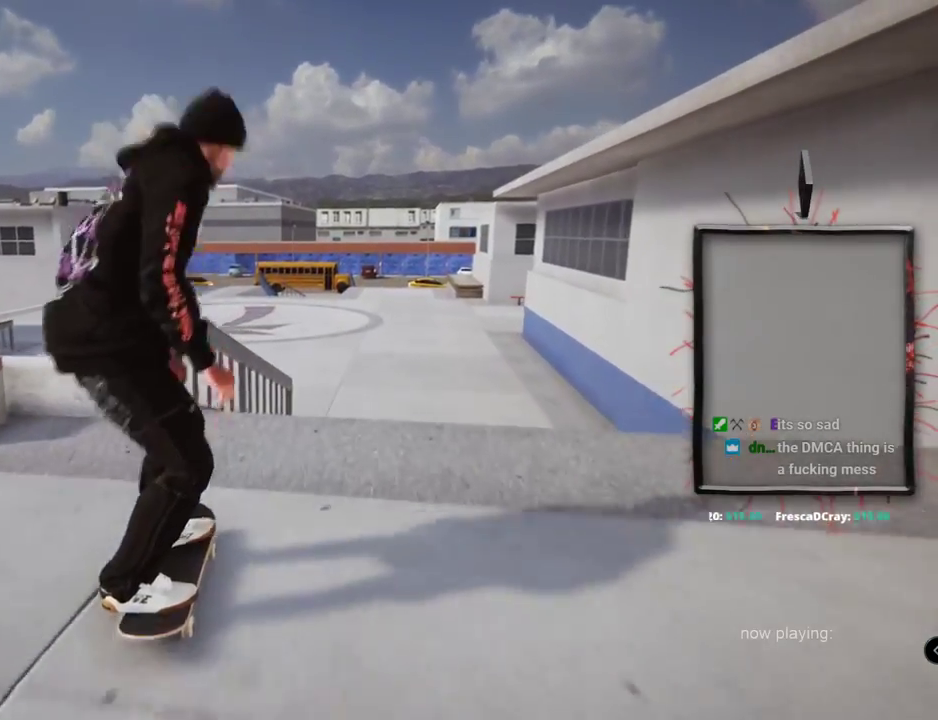
{"buttons": [], "left_stick": "center", "right_stick": "center", "events": [[284, "left_stick", "center"], [284, "right_stick", "down-right"], [384, "right_stick", "center"]]}
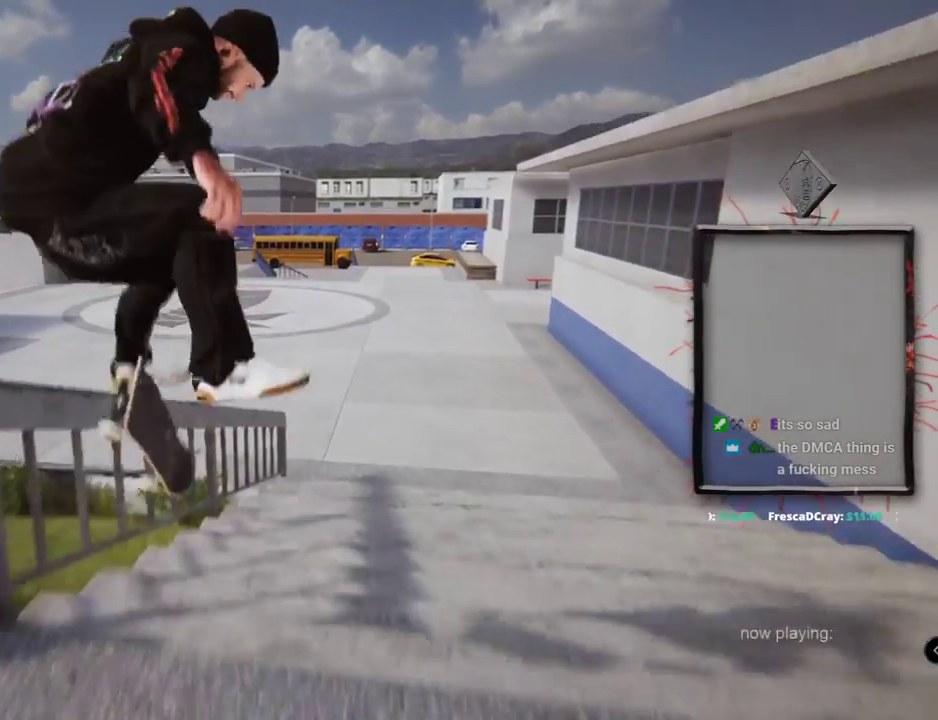
{"buttons": [], "left_stick": "down-right", "right_stick": "down-left"}
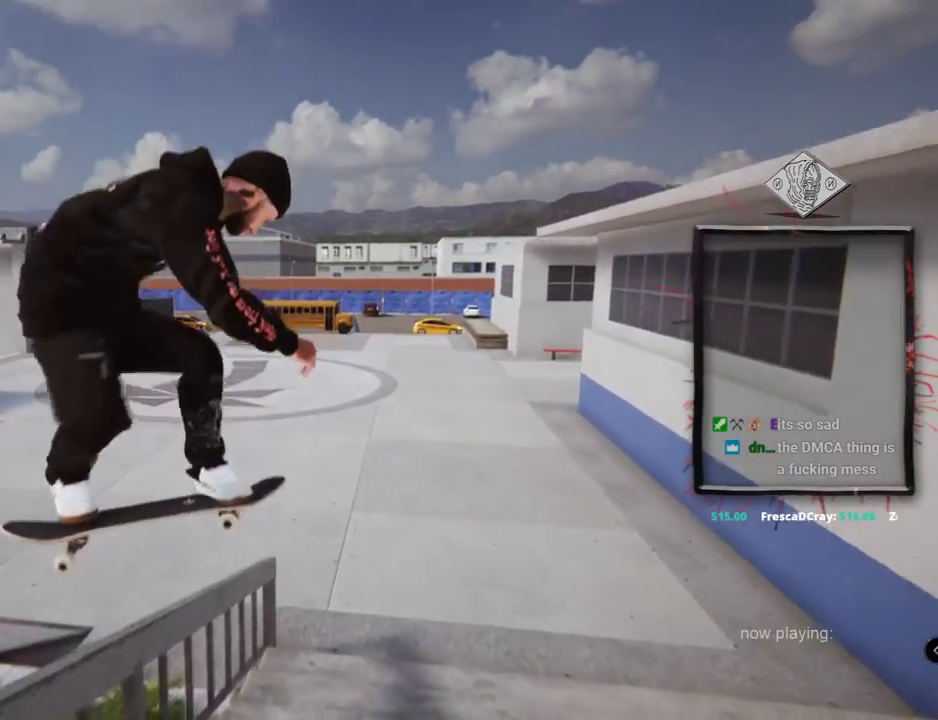
{"buttons": [], "left_stick": "down-right", "right_stick": "down-left", "events": []}
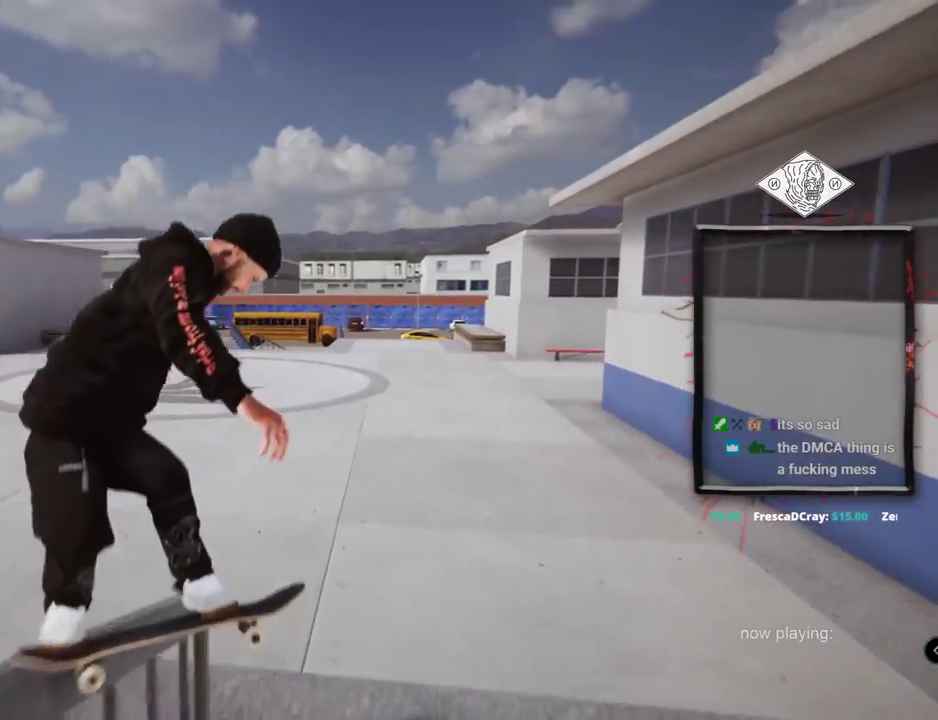
{"buttons": [], "left_stick": "center", "right_stick": "center", "events": [[301, "left_stick", "right"], [418, "right_stick", "center"], [501, "left_stick", "center"]]}
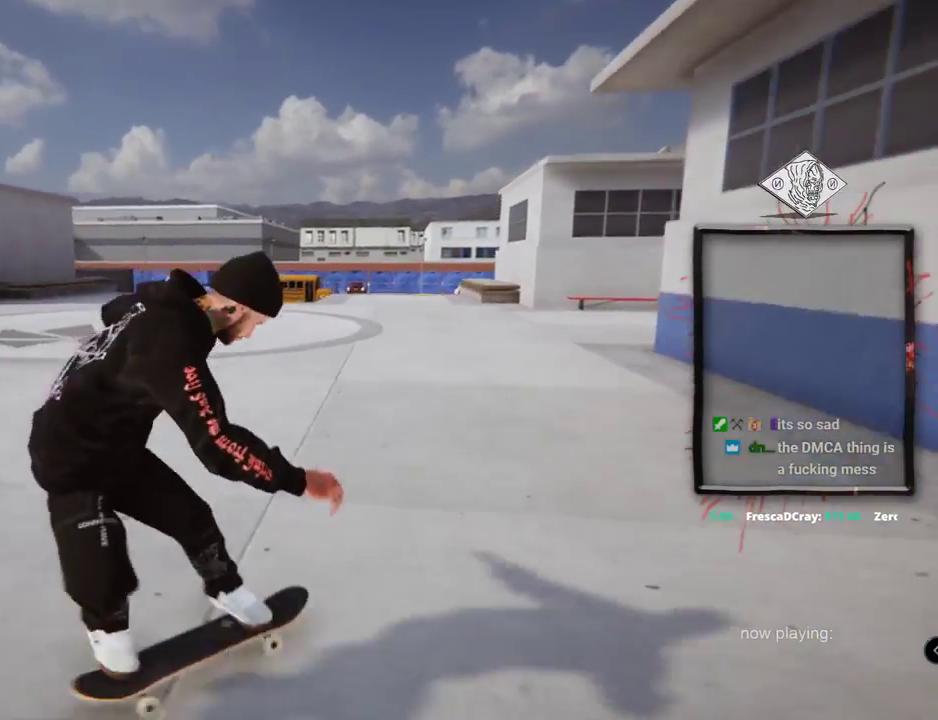
{"buttons": ["L2"], "left_stick": "center", "right_stick": "center", "events": [[367, "L2", "down"], [434, "A", "down"], [500, "A", "up"]]}
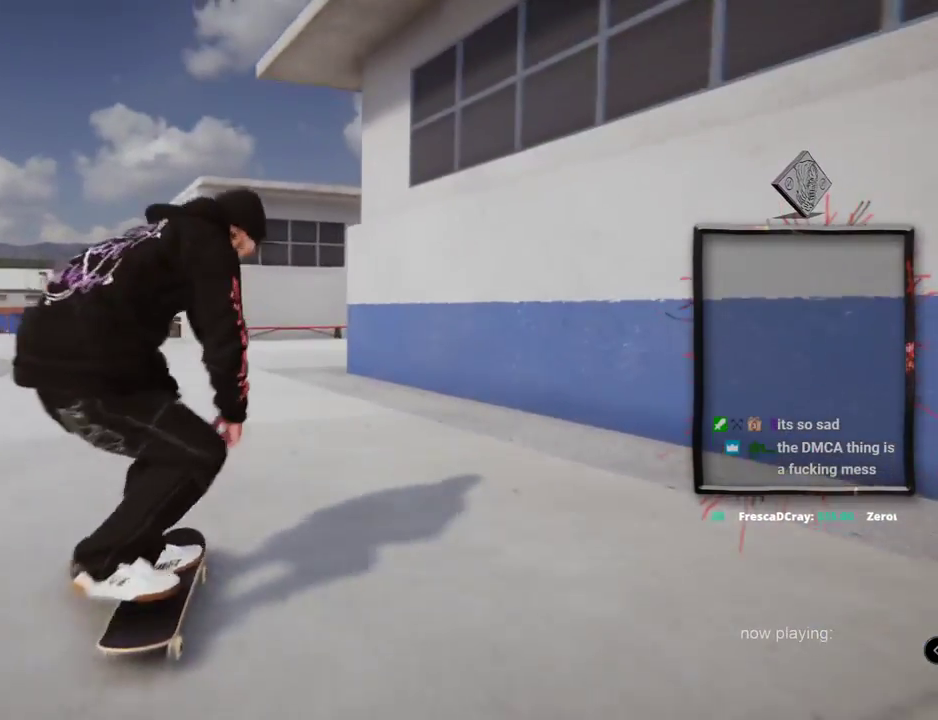
{"buttons": [], "left_stick": "center", "right_stick": "center", "events": [[301, "L2", "up"]]}
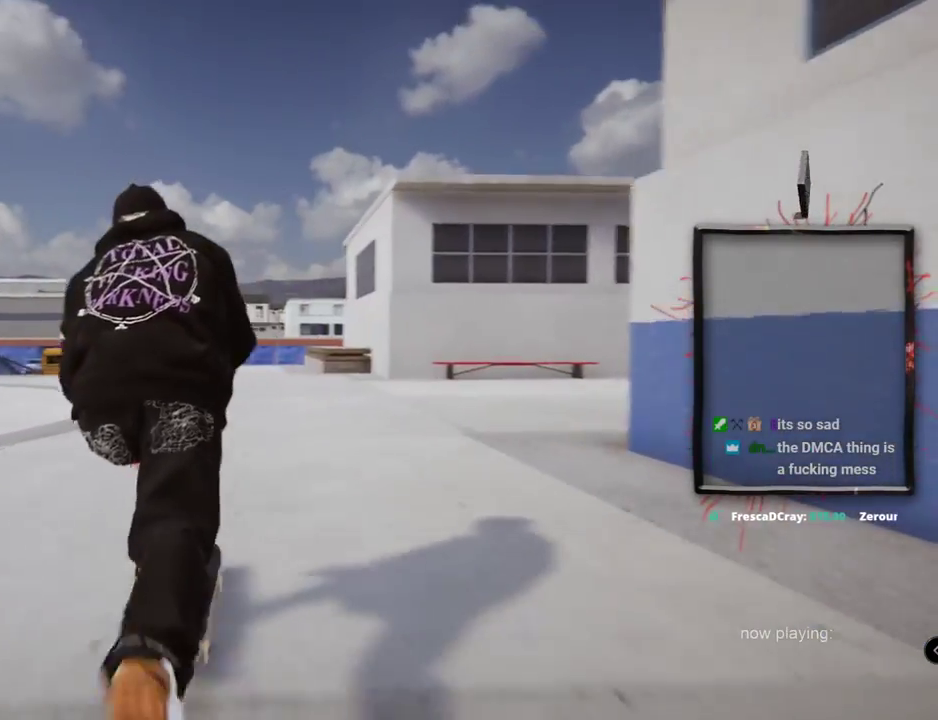
{"buttons": [], "left_stick": "center", "right_stick": "center", "events": []}
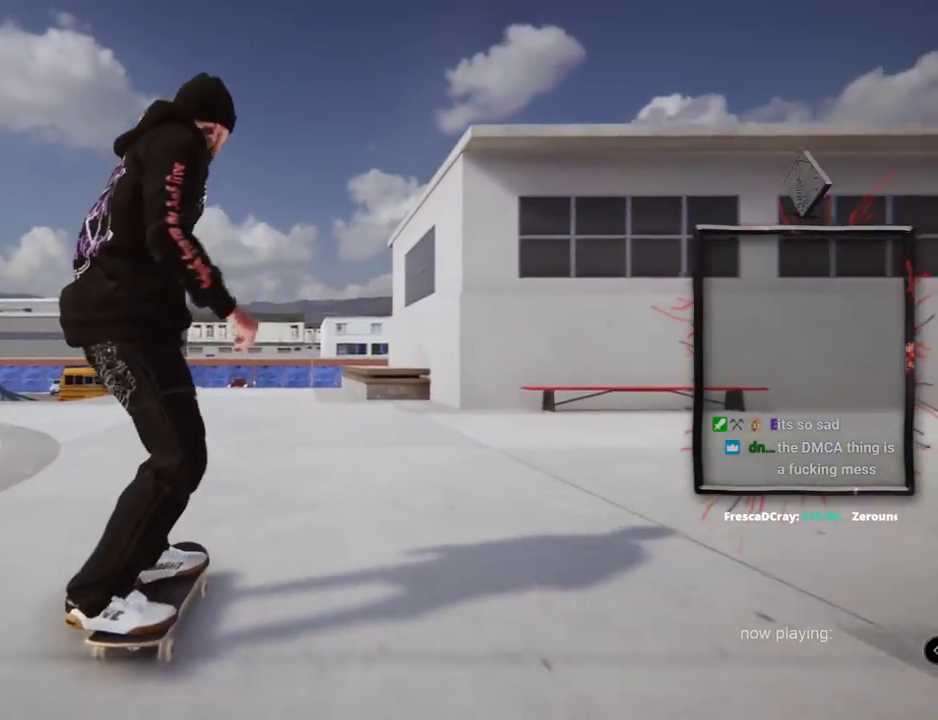
{"buttons": [], "left_stick": "center", "right_stick": "center", "events": []}
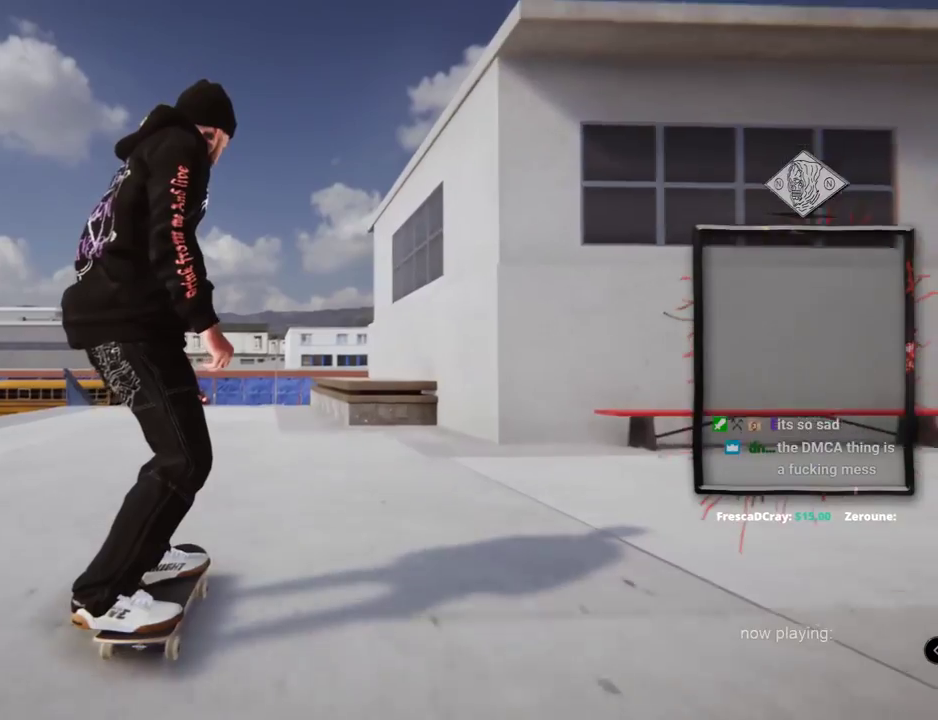
{"buttons": [], "left_stick": "center", "right_stick": "center", "events": []}
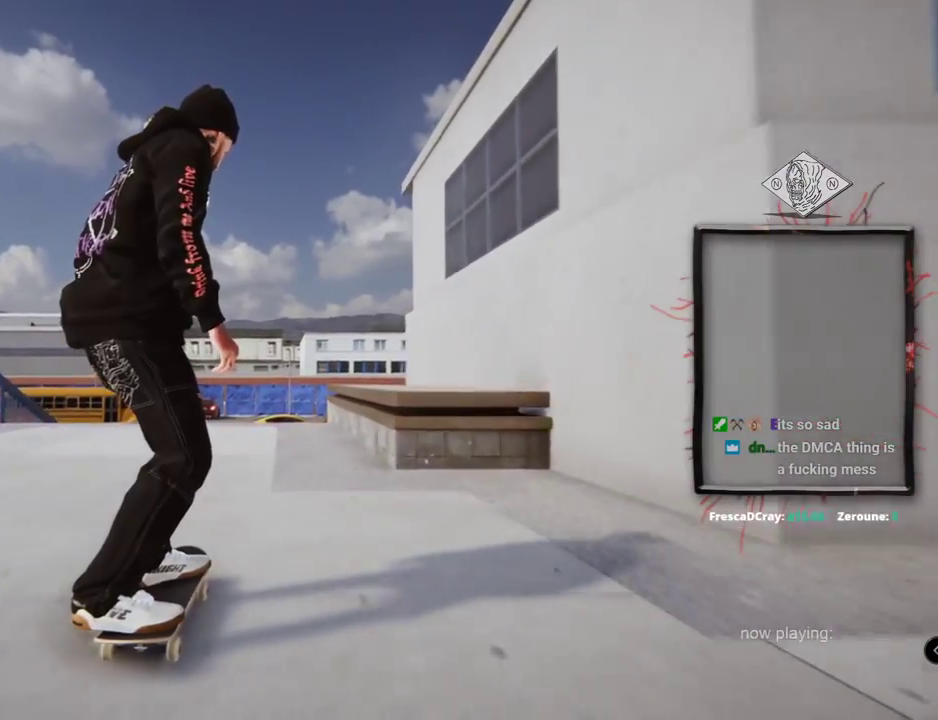
{"buttons": [], "left_stick": "center", "right_stick": "center", "events": []}
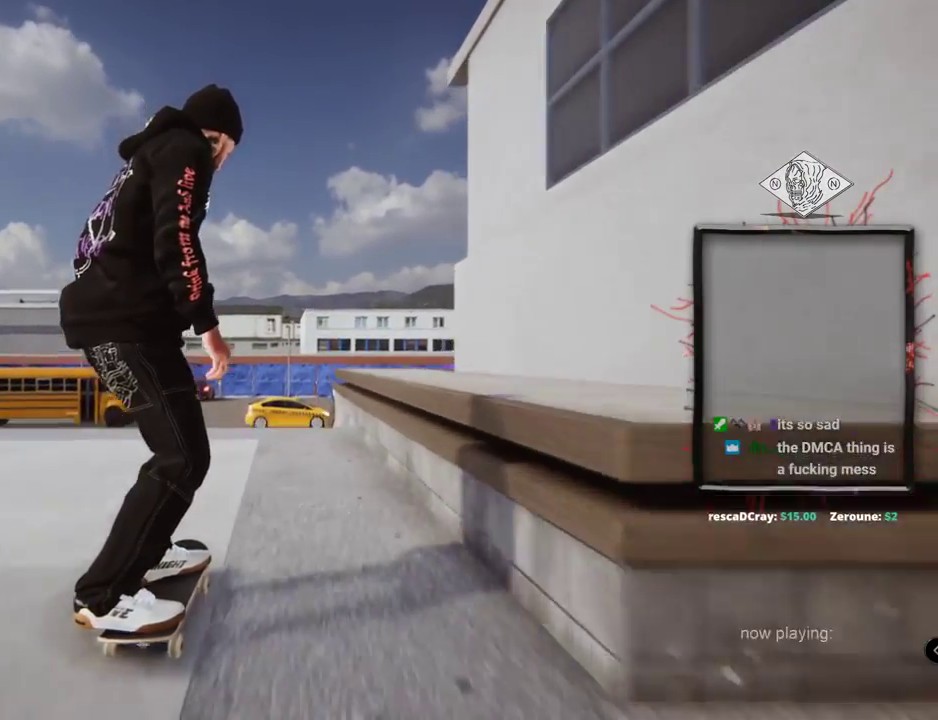
{"buttons": ["L2"], "left_stick": "up", "right_stick": "up", "events": [[83, "left_stick", "up"], [83, "right_stick", "up"], [100, "L2", "down"]]}
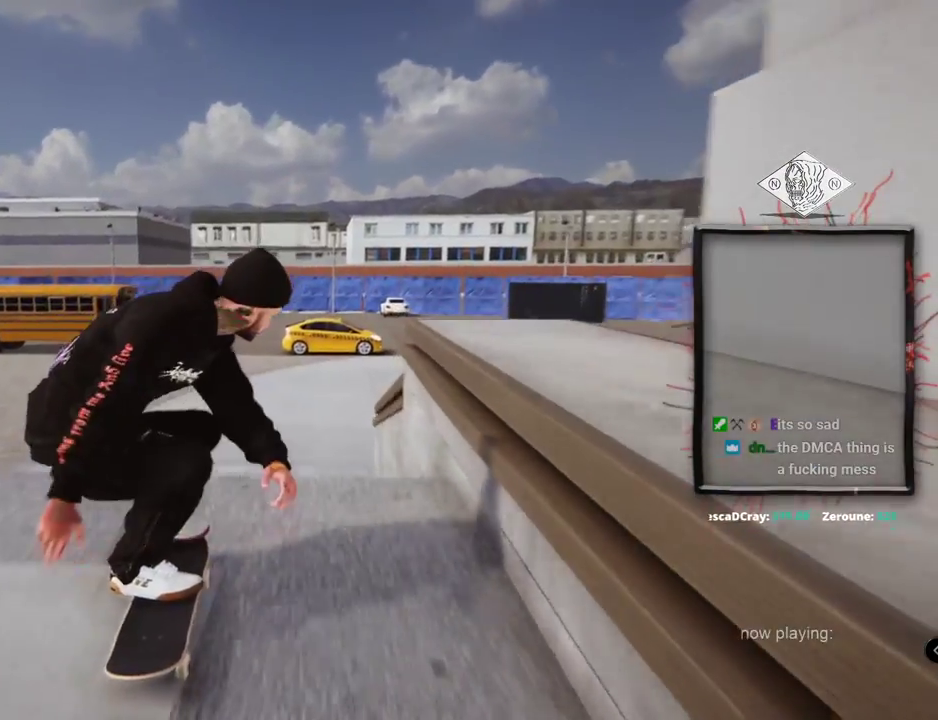
{"buttons": ["L2"], "left_stick": "center", "right_stick": "center"}
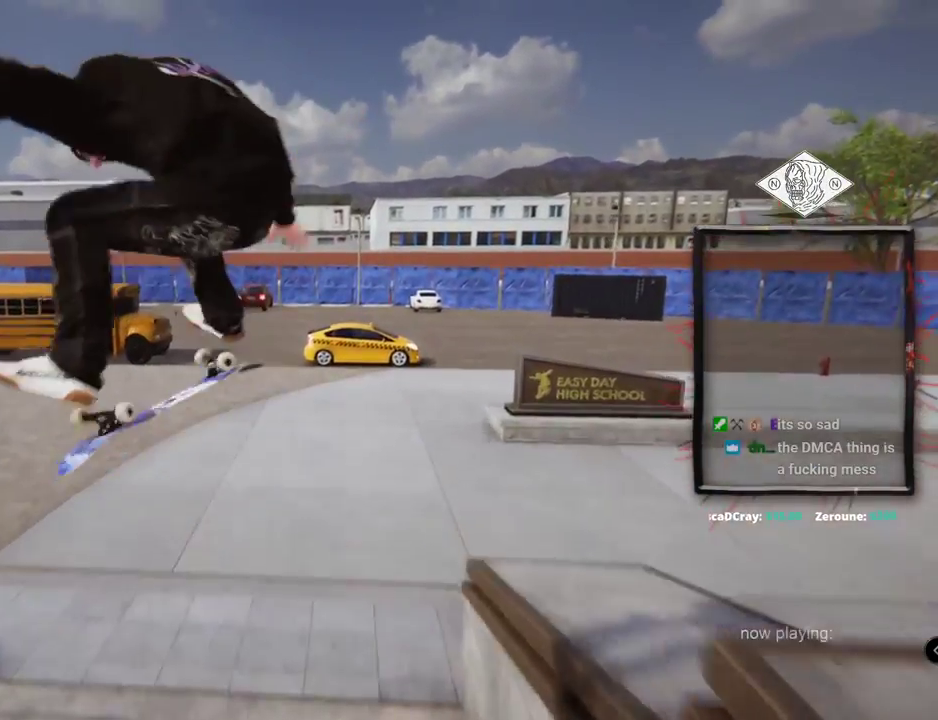
{"buttons": [], "left_stick": "center", "right_stick": "center", "events": [[317, "L2", "up"]]}
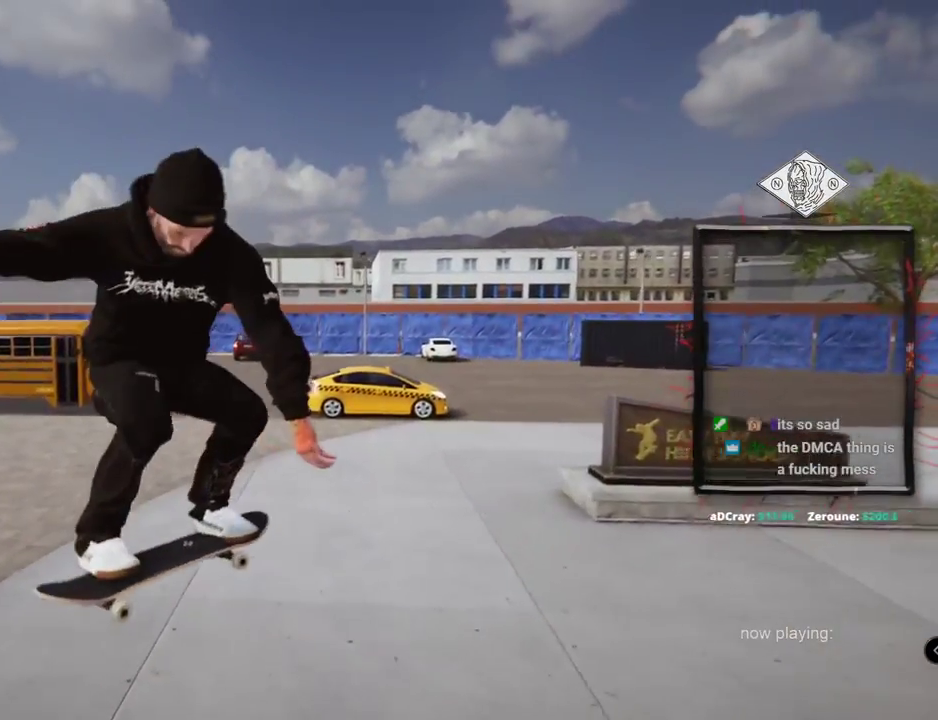
{"buttons": ["L2"], "left_stick": "center", "right_stick": "center", "events": [[301, "L2", "down"]]}
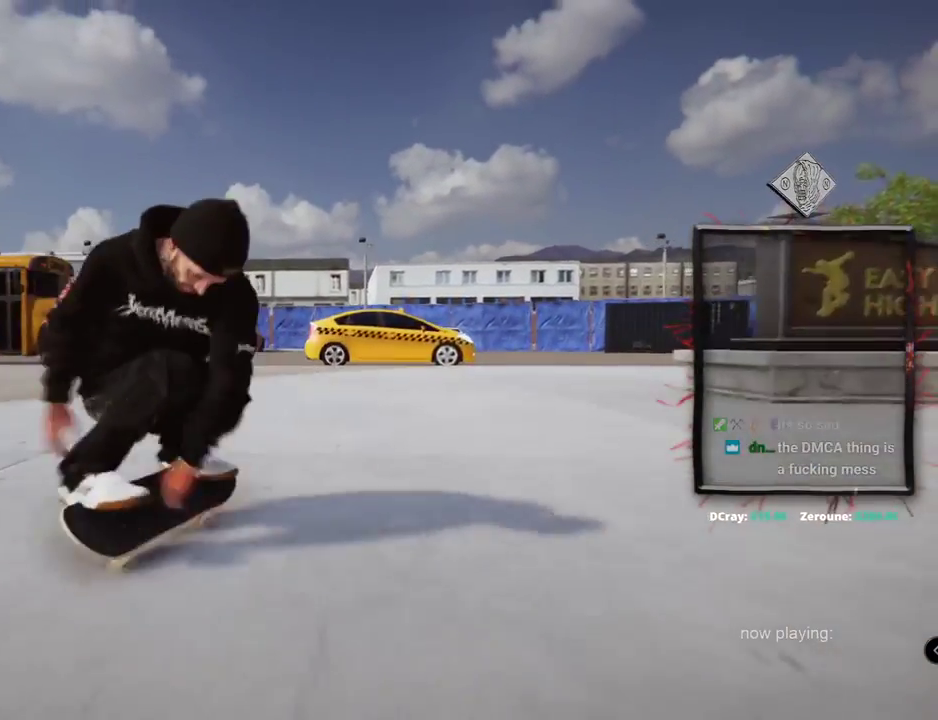
{"buttons": ["L2"], "left_stick": "center", "right_stick": "center", "events": []}
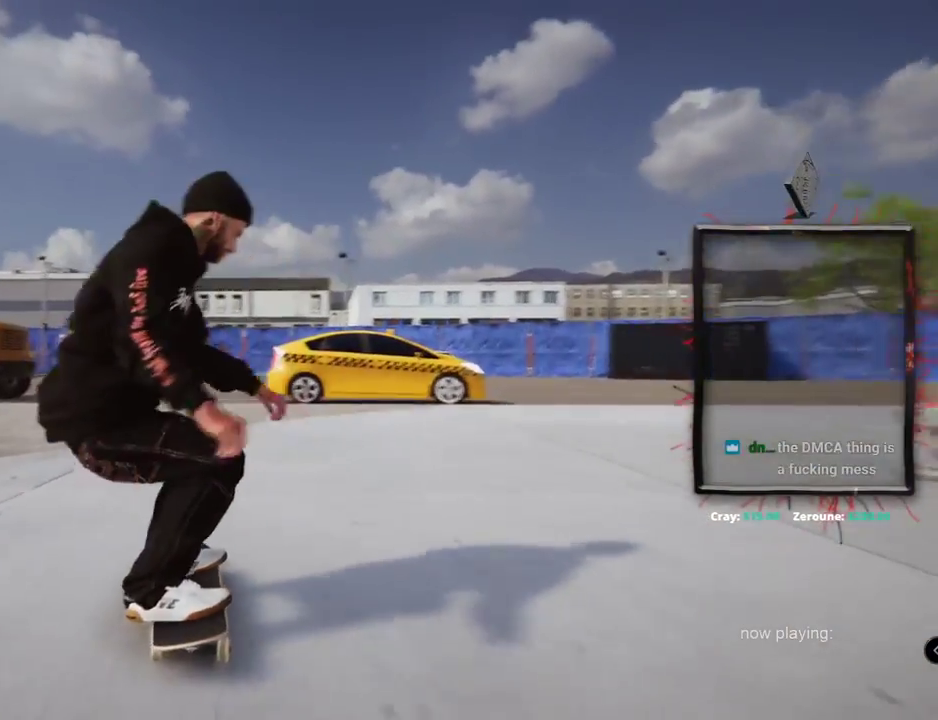
{"buttons": [], "left_stick": "center", "right_stick": "center", "events": [[418, "L2", "up"]]}
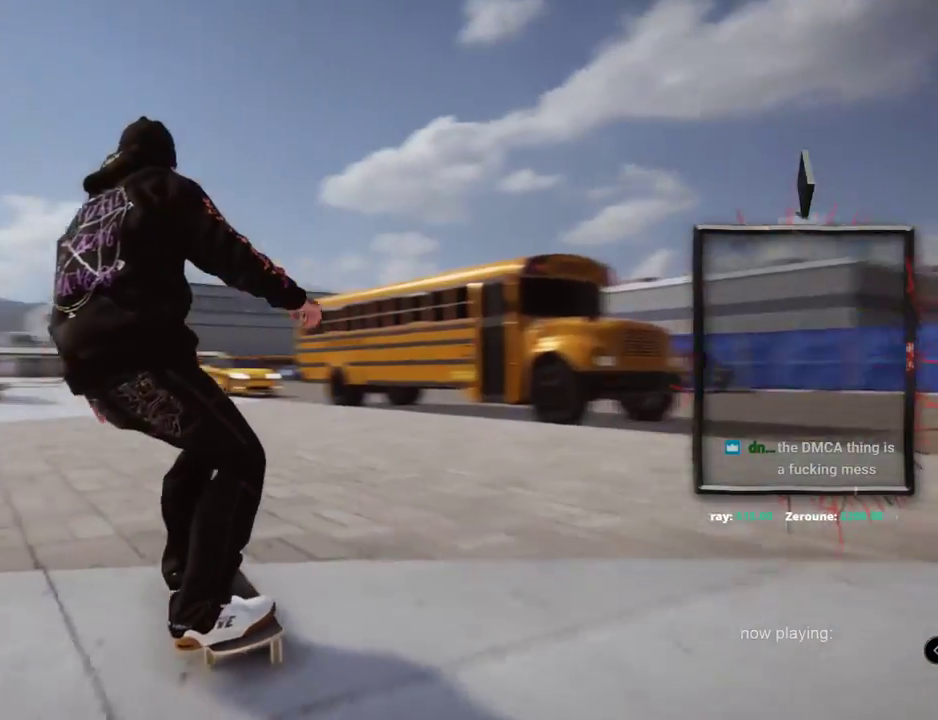
{"buttons": [], "left_stick": "up", "right_stick": "down", "events": [[167, "L2", "down"], [317, "L2", "up"], [367, "right_stick", "right"], [467, "right_stick", "down"], [500, "left_stick", "up"]]}
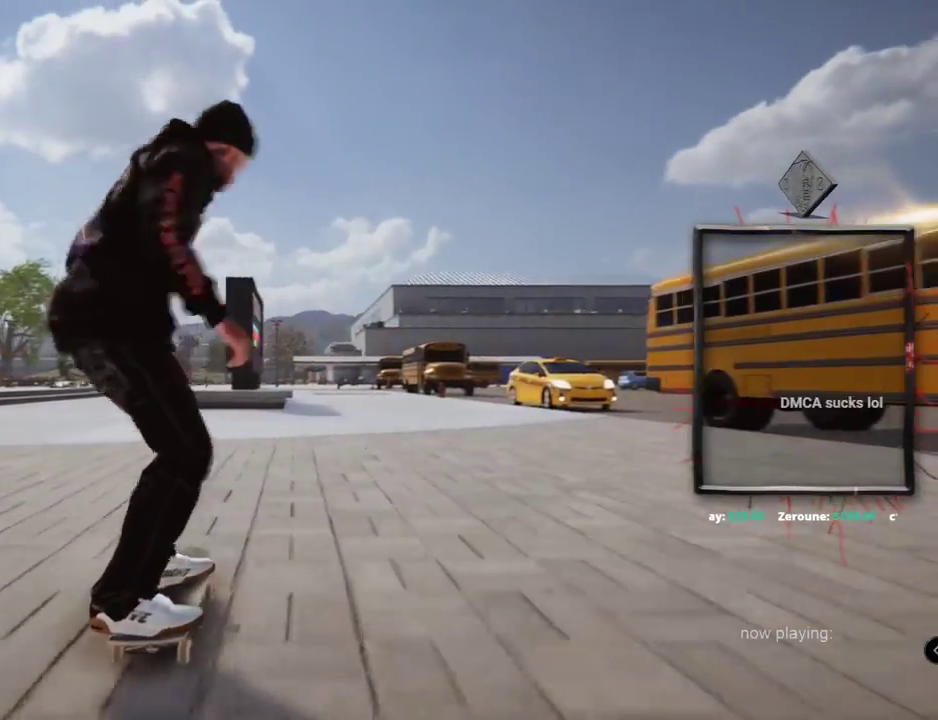
{"buttons": [], "left_stick": "center", "right_stick": "center", "events": [[50, "right_stick", "up-left"], [101, "left_stick", "center"], [117, "right_stick", "center"]]}